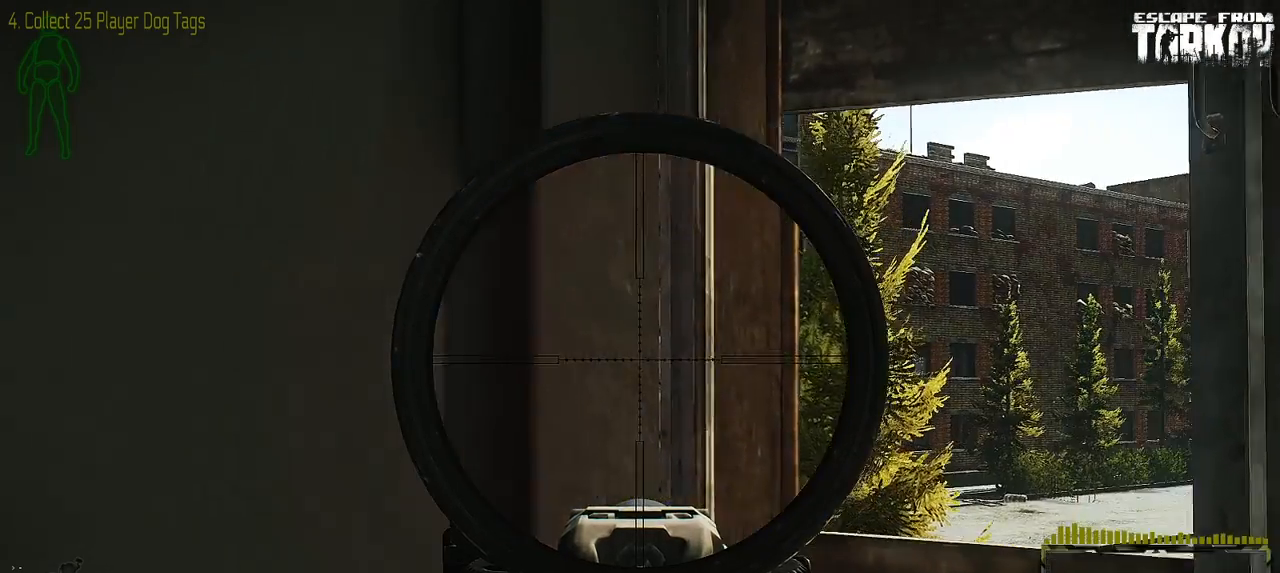
Gameplay with keyboard and mouse; each line is a JSON object with the keys and mouse buttons held at the frame after it. "events" lists presses ("down") and releases ("up") of "0", "1", "2", "3", "4", "5", "6", "7", "8", "9", "a", "alt_l", "alt_r", "b", "c", "caps_lock", "ctrl_l", "ctrl_r", "d", "down", "e", "escape", "f1", "f10", "f11", "f12", "f2", "f3", "f4", "f5", "f6", "f7", "f8", "f9", "g", "h", "i", "j", "k", "l", "left", "m", "n", "o", "p", "q", "r", "return", "right", "s", "shift_l", "shift_r", "space", "super", "t", "tab", "tilde", "u", "up", "v", "w", "x", "y", "z" and "mouse_wheel" between this image and that frame as [ms after this image, input, new state], when the widget could be followed in between. "mouse_wheel" = the "wheel" button of the "mouse" list. No other keys are recorded. "wheel" means that the mouse wheel is clicked or scrolled. Mouse movement is not recorded. Not read: f.
{"keys": ["a", "c", "s", "v"], "mouse": [], "events": [[17, "s", "down"], [450, "c", "down"], [450, "caps_lock", "down"], [450, "v", "down"], [500, "caps_lock", "up"]]}
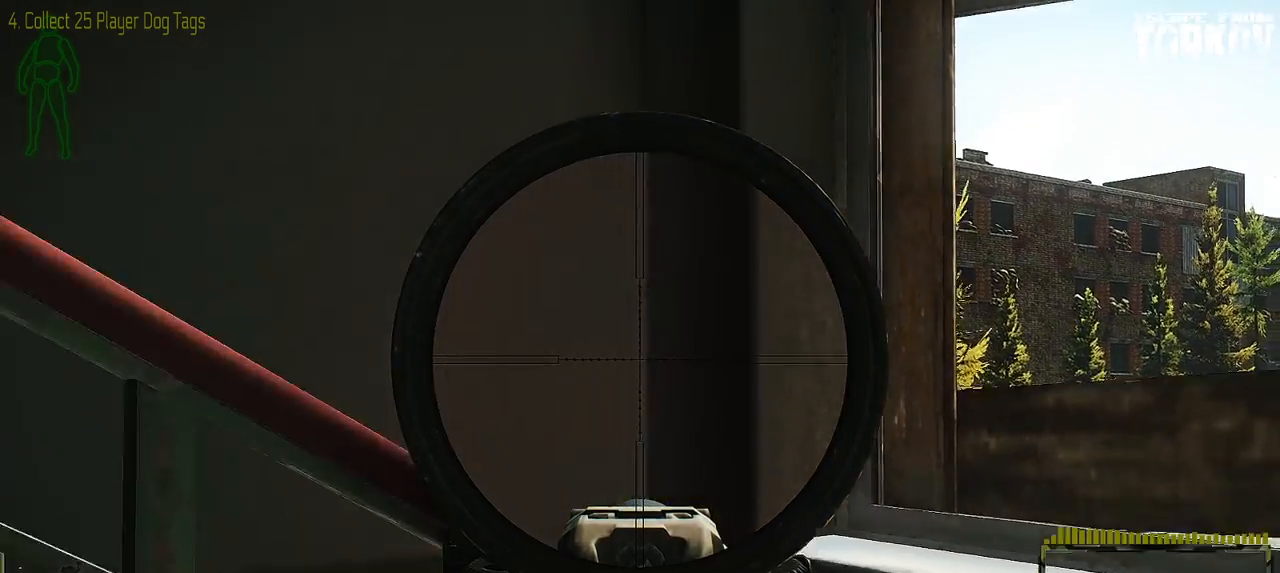
{"keys": ["a", "s"], "mouse": [], "events": [[50, "c", "up"], [50, "v", "up"]]}
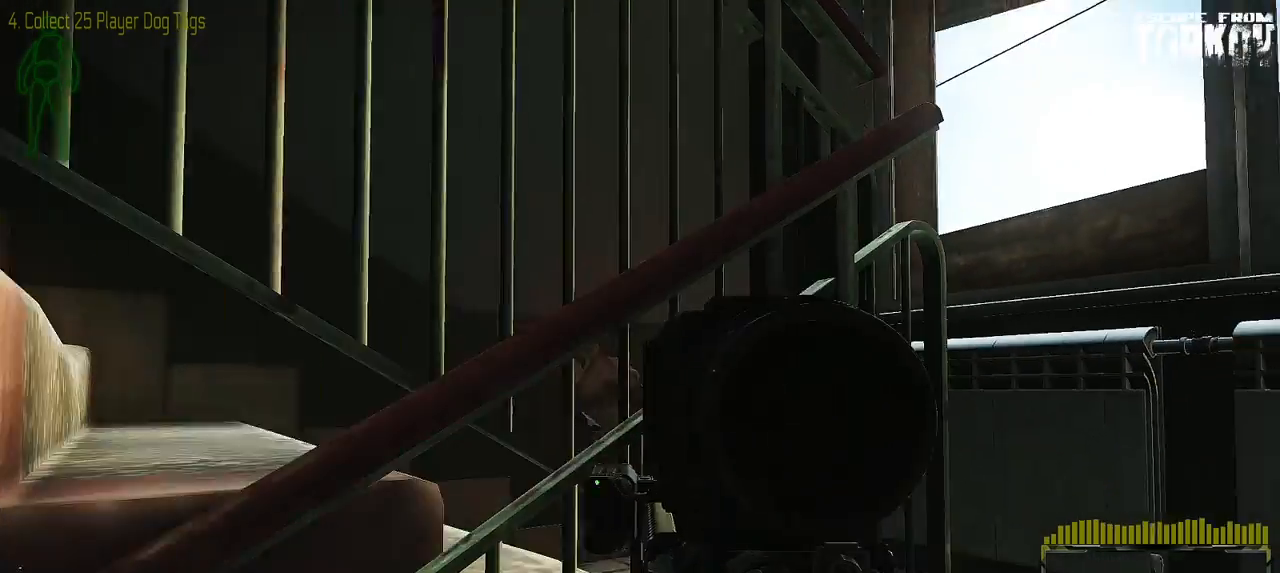
{"keys": [], "mouse": [], "events": [[183, "a", "up"], [183, "s", "up"]]}
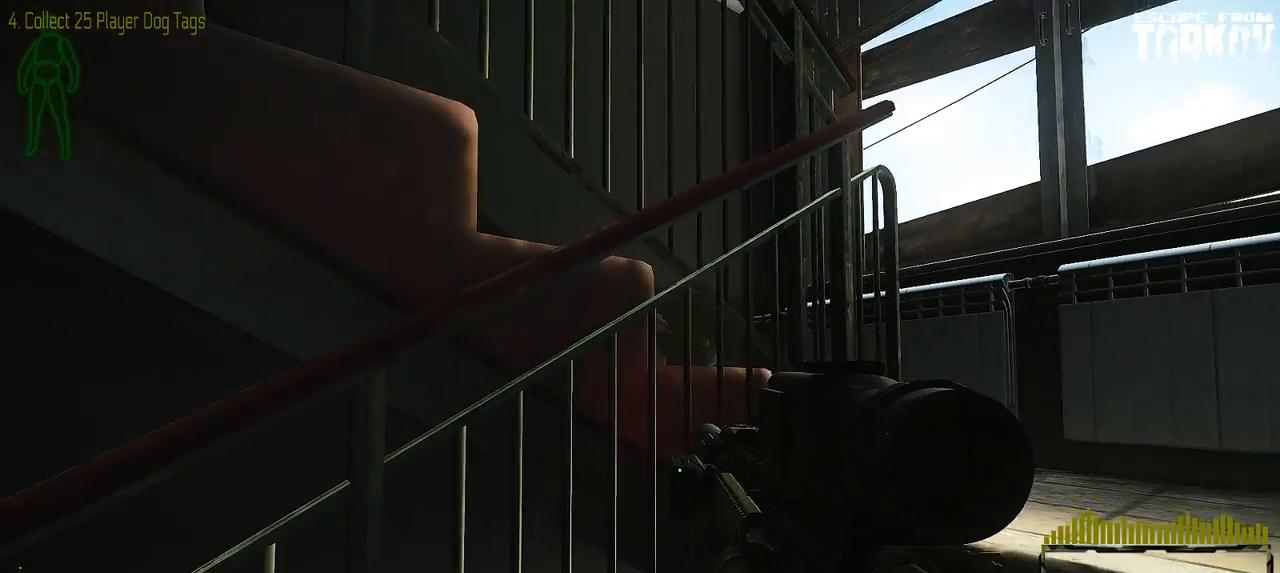
{"keys": [], "mouse": [], "events": []}
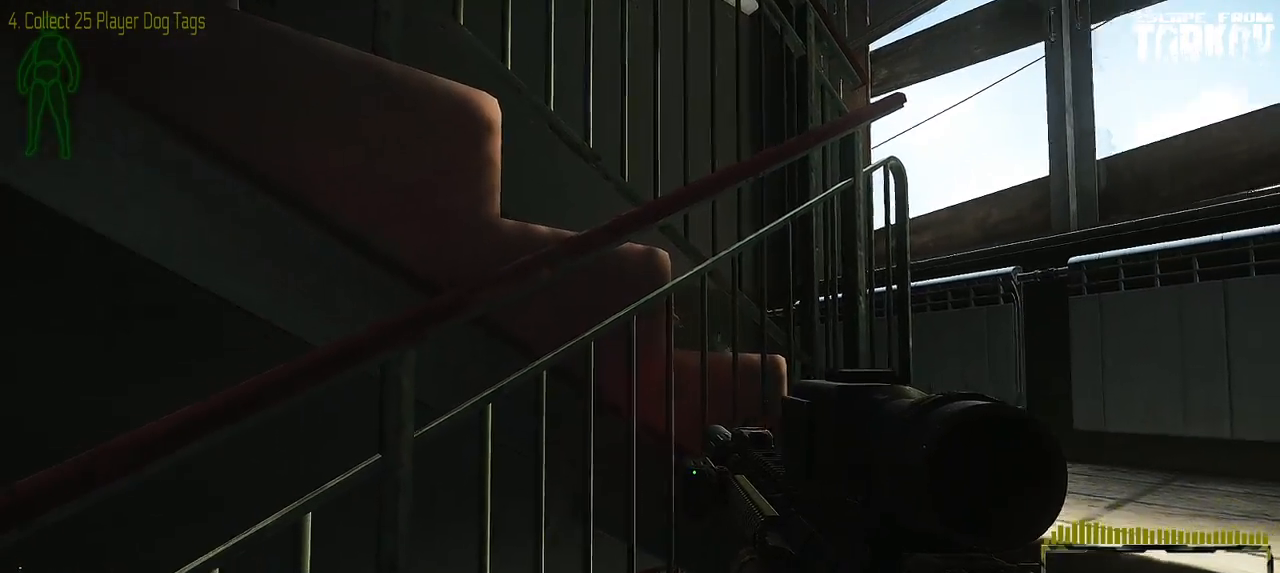
{"keys": [], "mouse": [], "events": []}
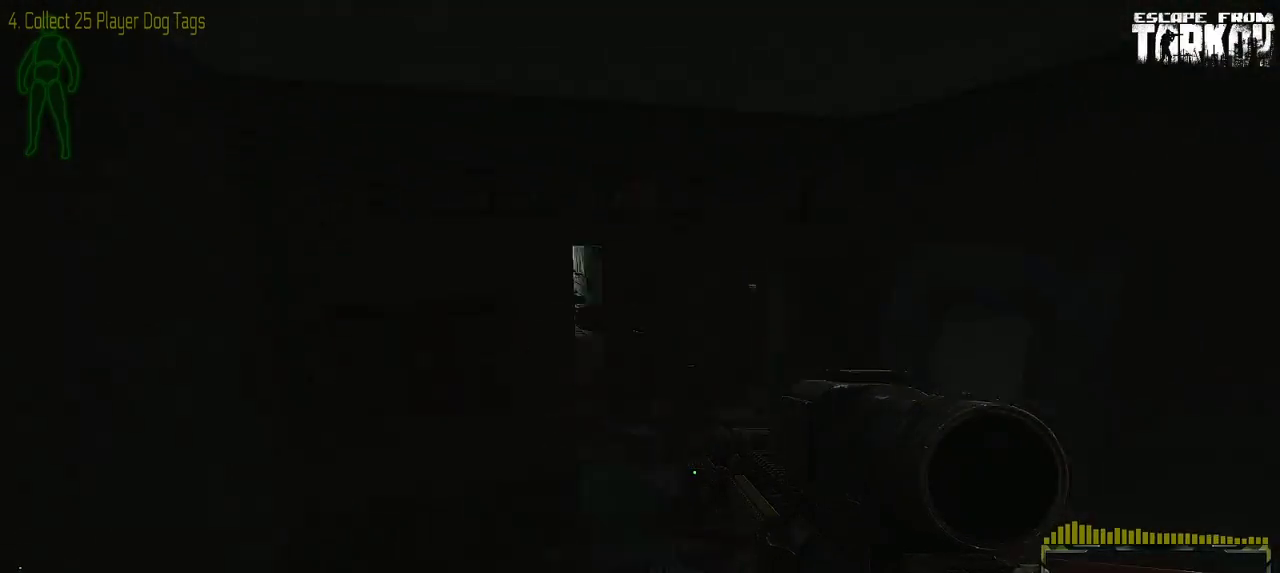
{"keys": [], "mouse": [], "events": []}
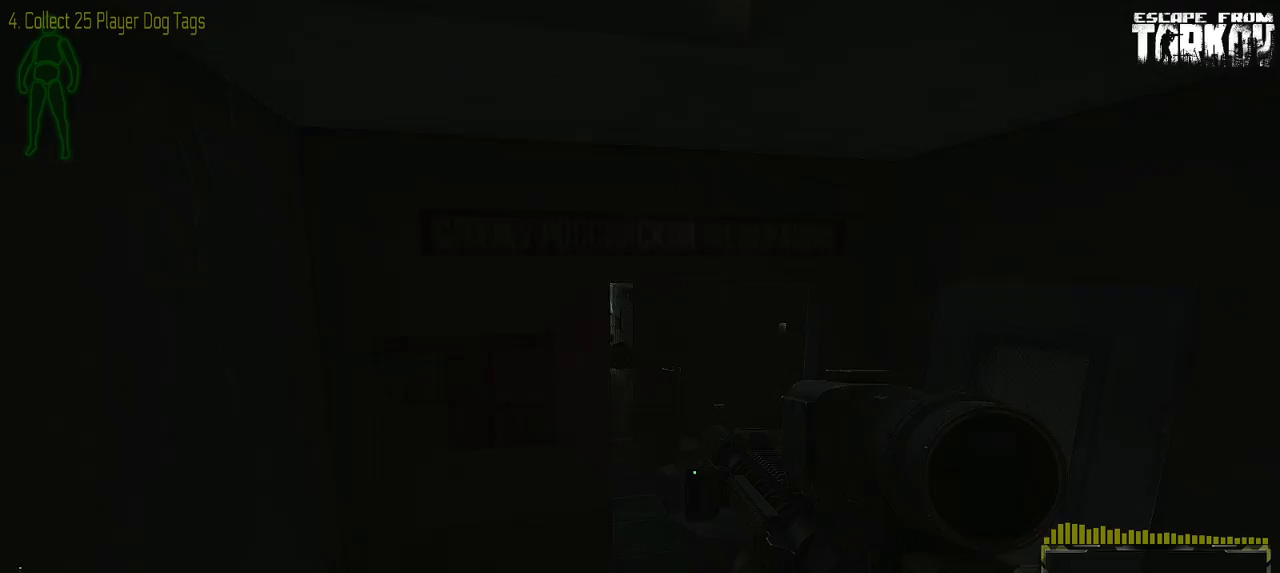
{"keys": [], "mouse": [], "events": []}
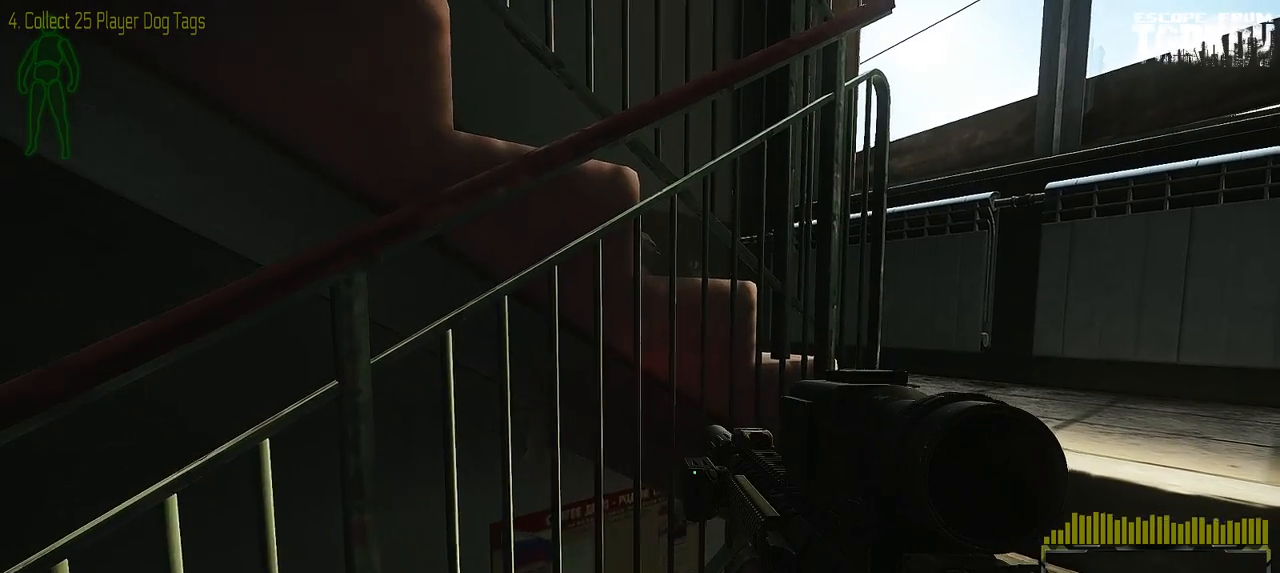
{"keys": [], "mouse": [], "events": []}
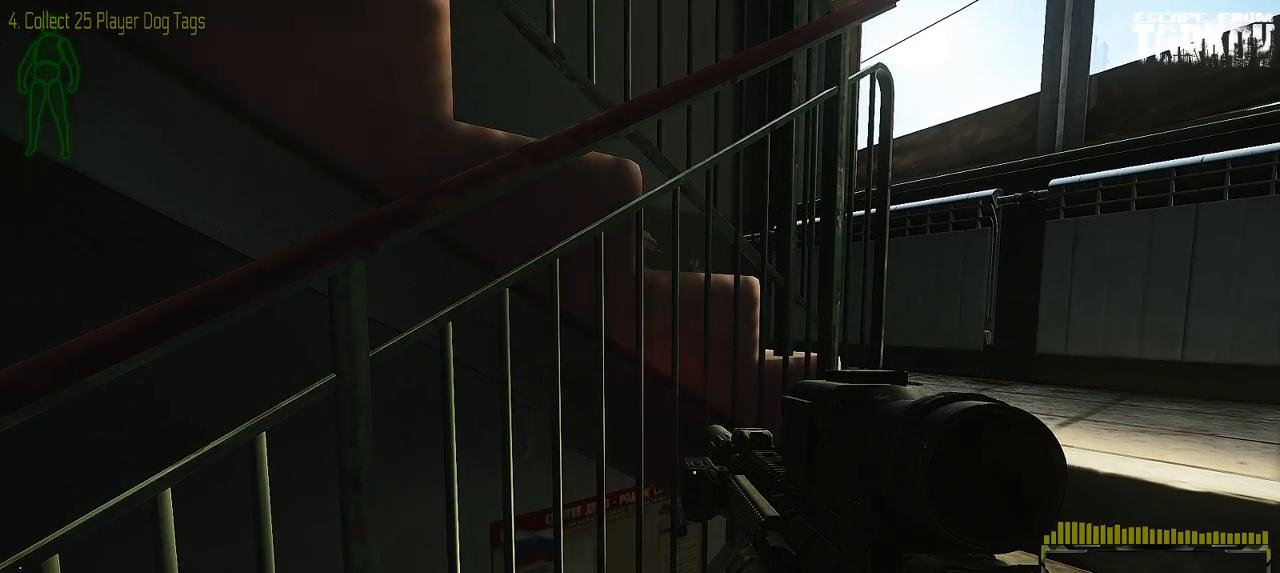
{"keys": ["a", "w"], "mouse": [], "events": [[350, "a", "down"], [417, "w", "down"]]}
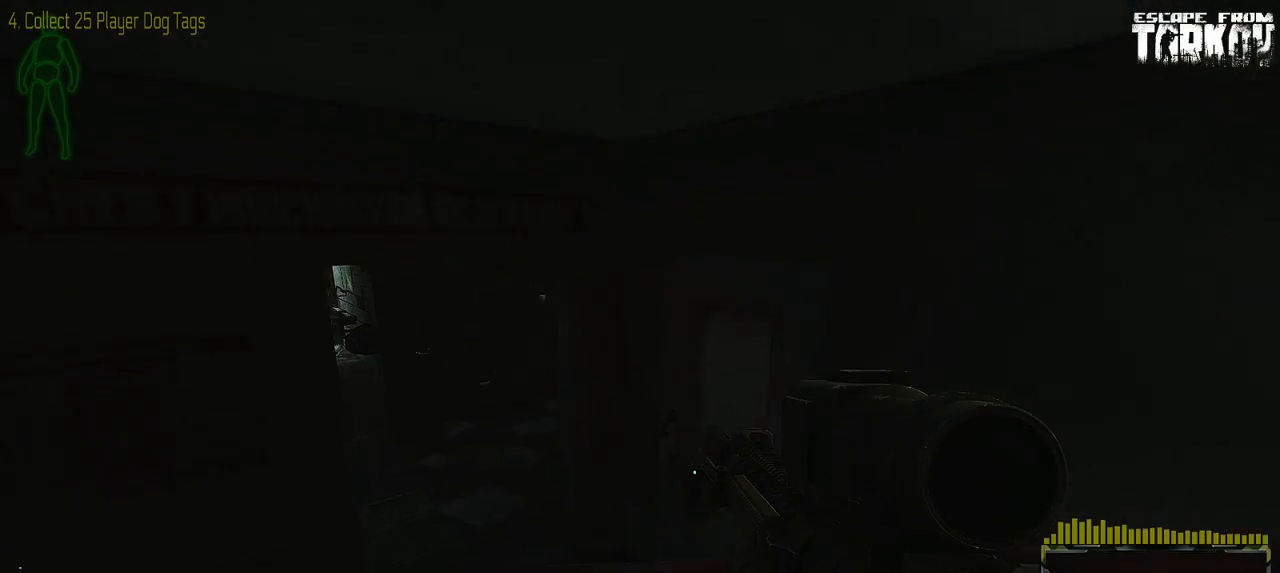
{"keys": ["a", "w"], "mouse": [], "events": []}
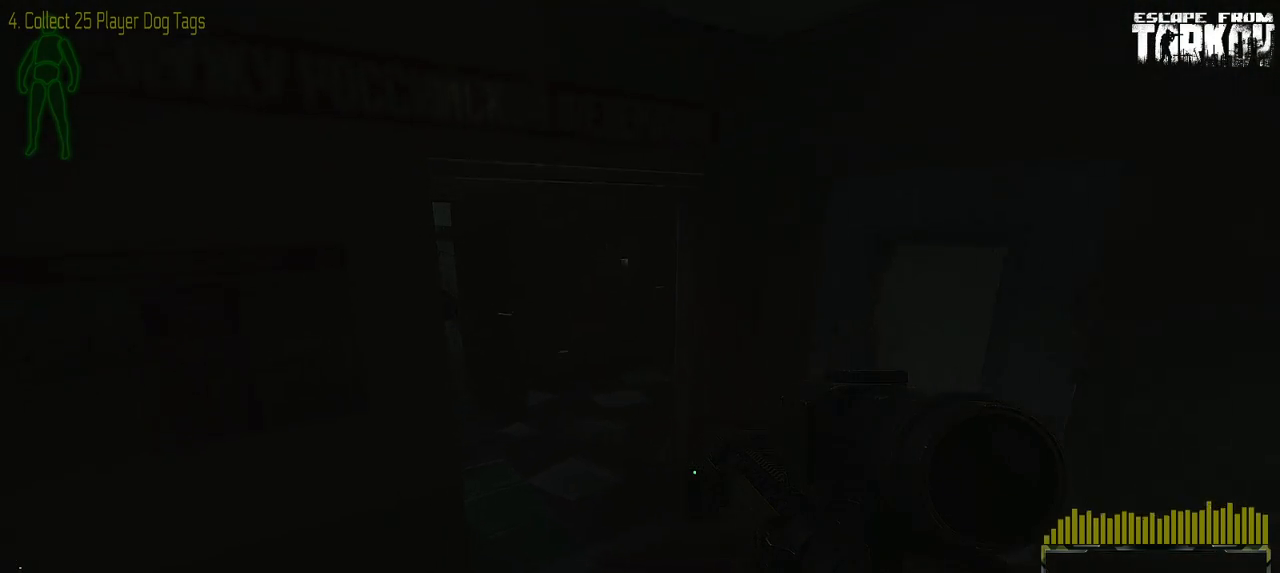
{"keys": ["w"], "mouse": [], "events": [[200, "a", "up"]]}
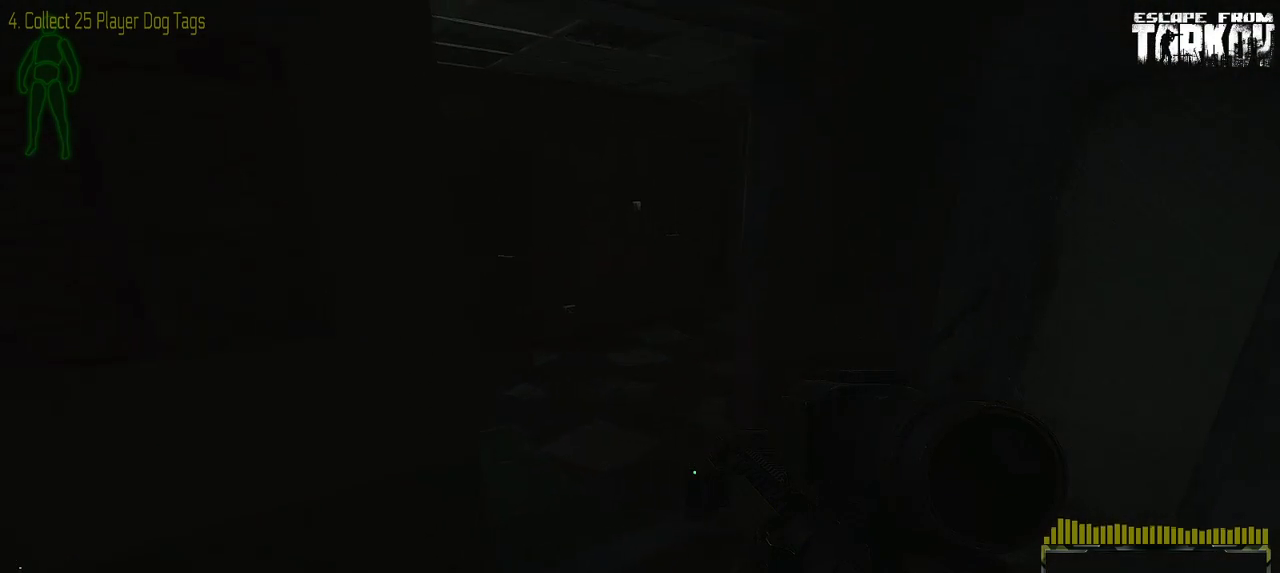
{"keys": ["w"], "mouse": [], "events": []}
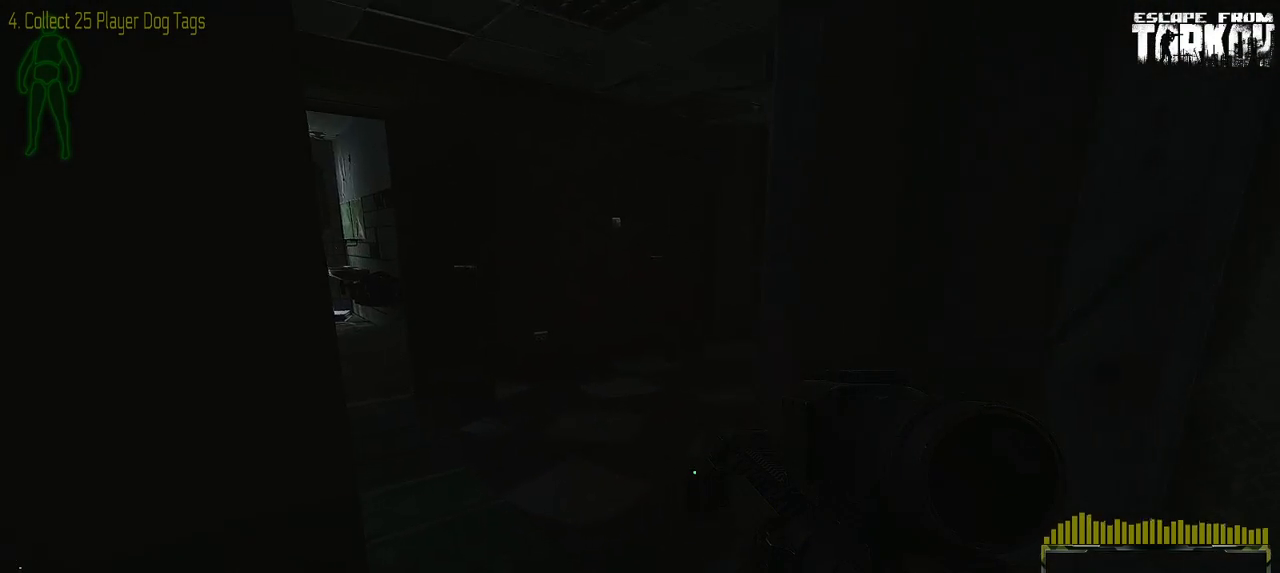
{"keys": ["d", "w"], "mouse": [], "events": [[433, "d", "down"]]}
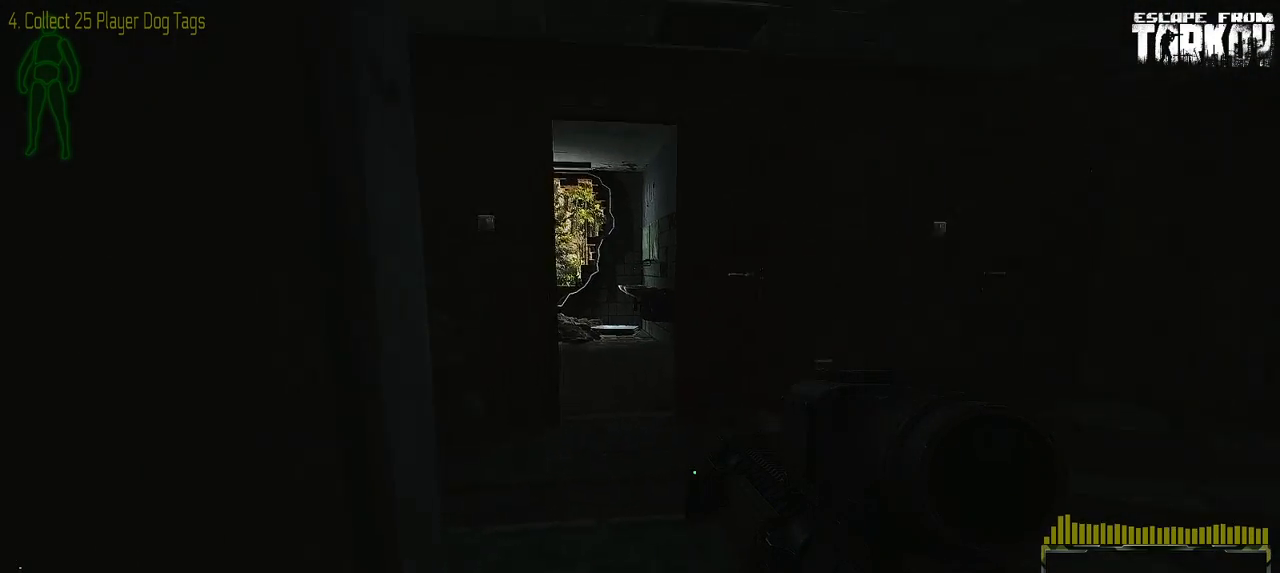
{"keys": ["d", "w"], "mouse": [], "events": []}
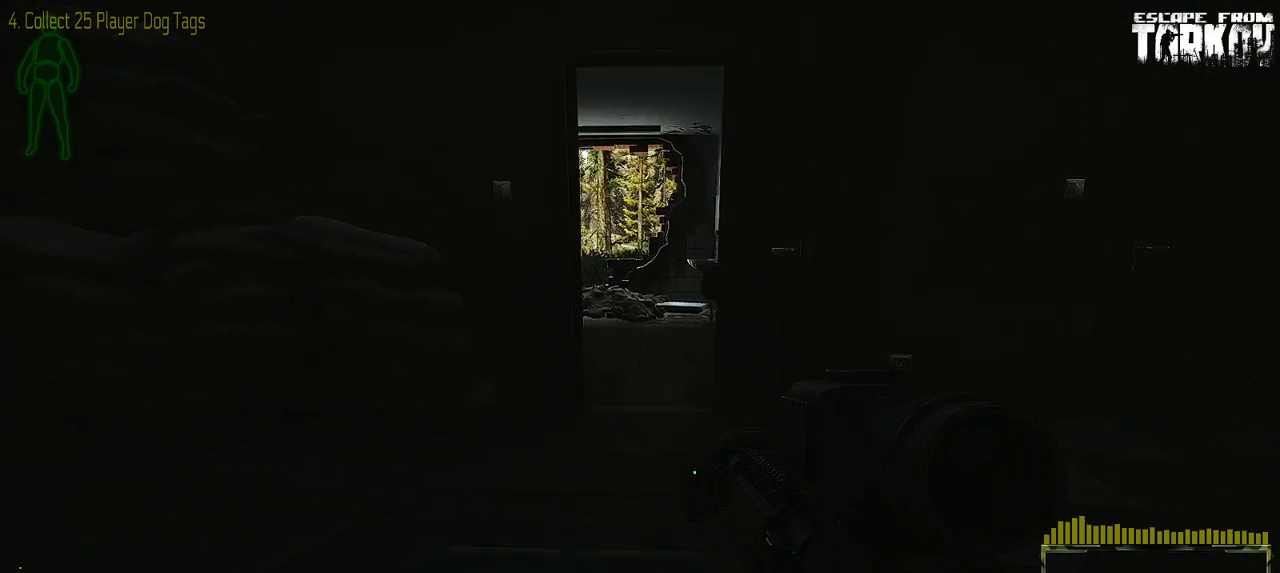
{"keys": [], "mouse": [], "events": [[333, "d", "up"], [417, "w", "up"]]}
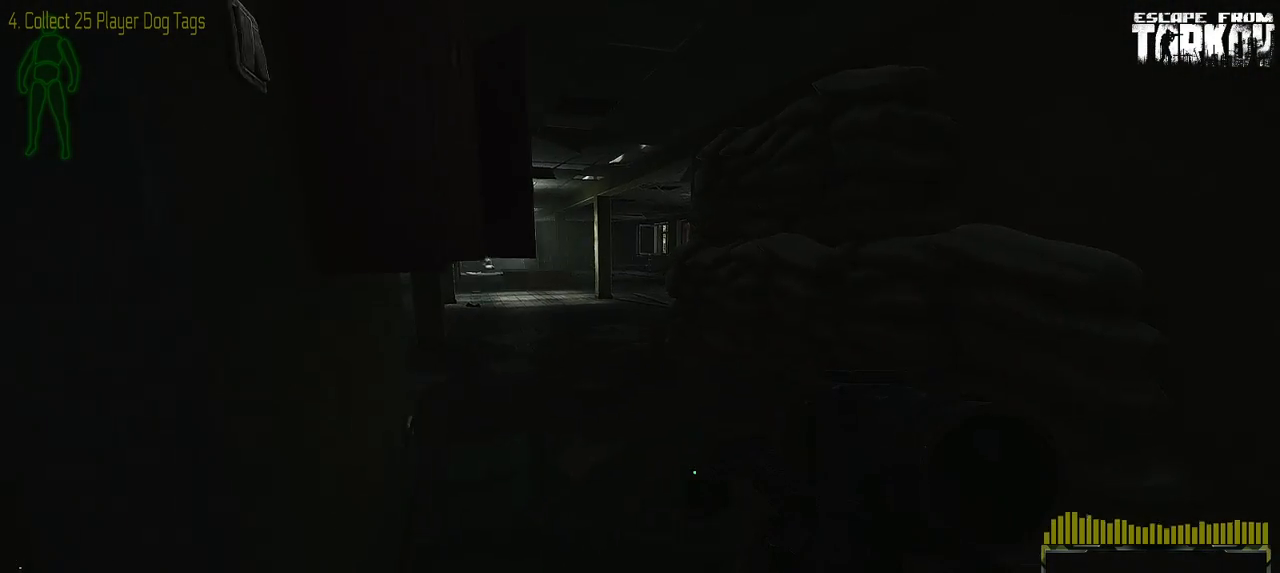
{"keys": [], "mouse": [], "events": []}
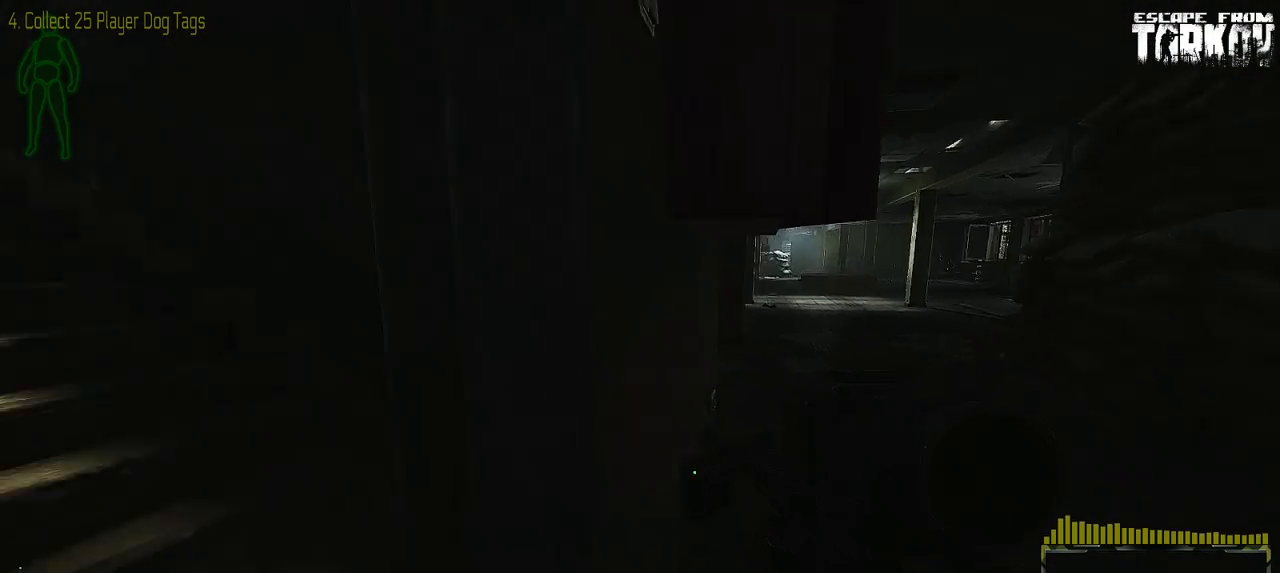
{"keys": [], "mouse": [], "events": []}
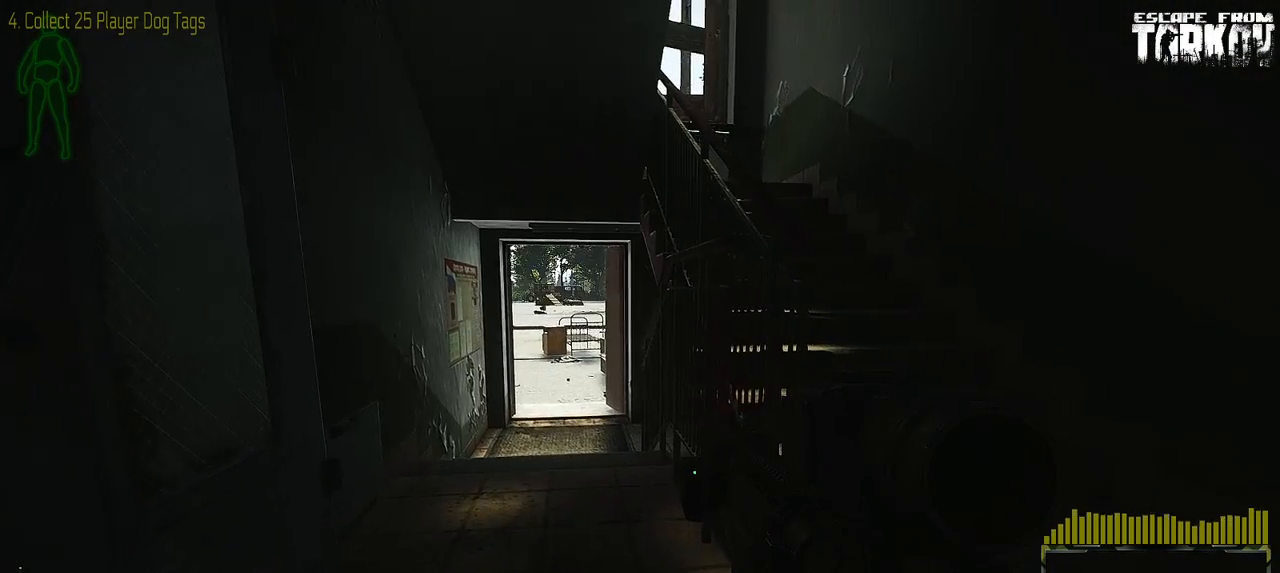
{"keys": ["a"], "mouse": [], "events": [[117, "a", "down"]]}
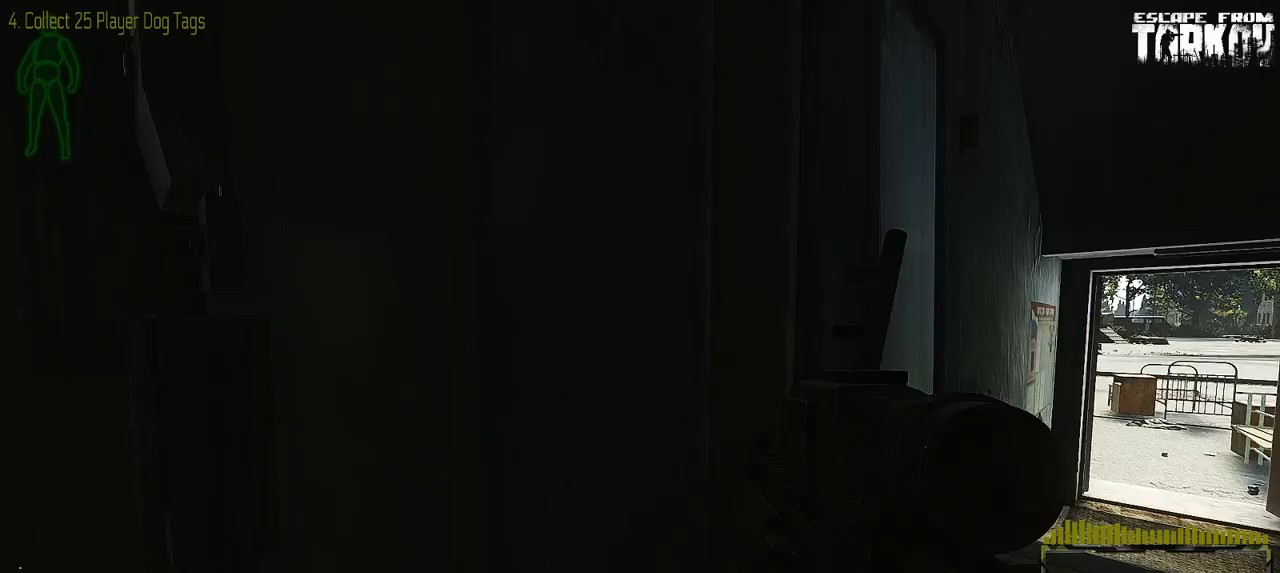
{"keys": ["a"], "mouse": [], "events": []}
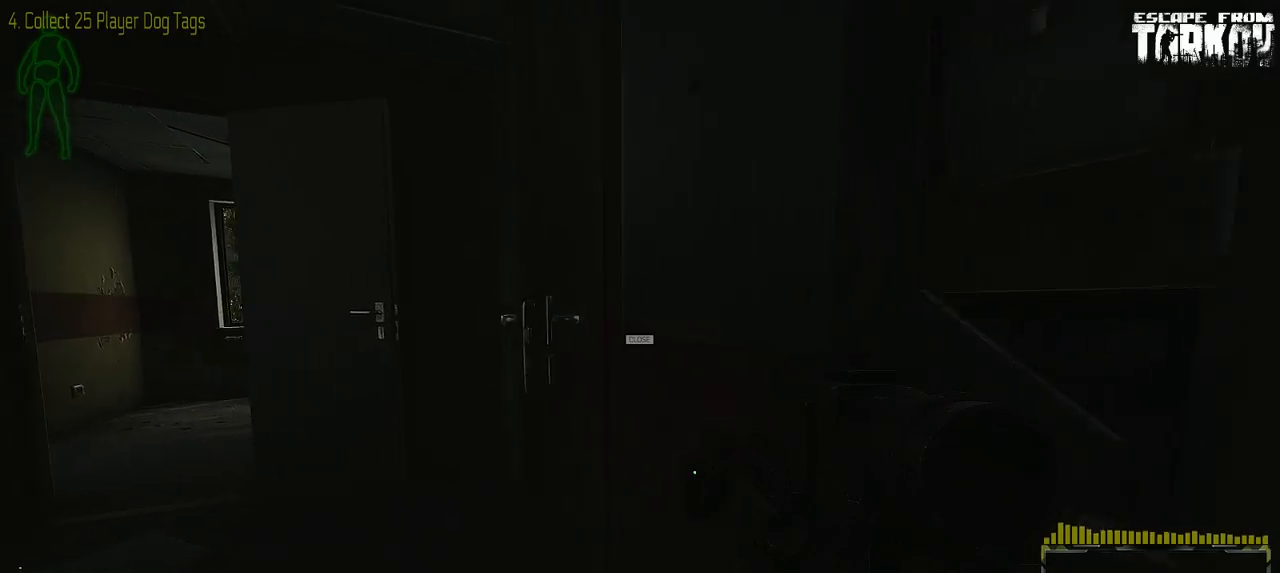
{"keys": ["a", "w"], "mouse": [], "events": [[250, "w", "down"]]}
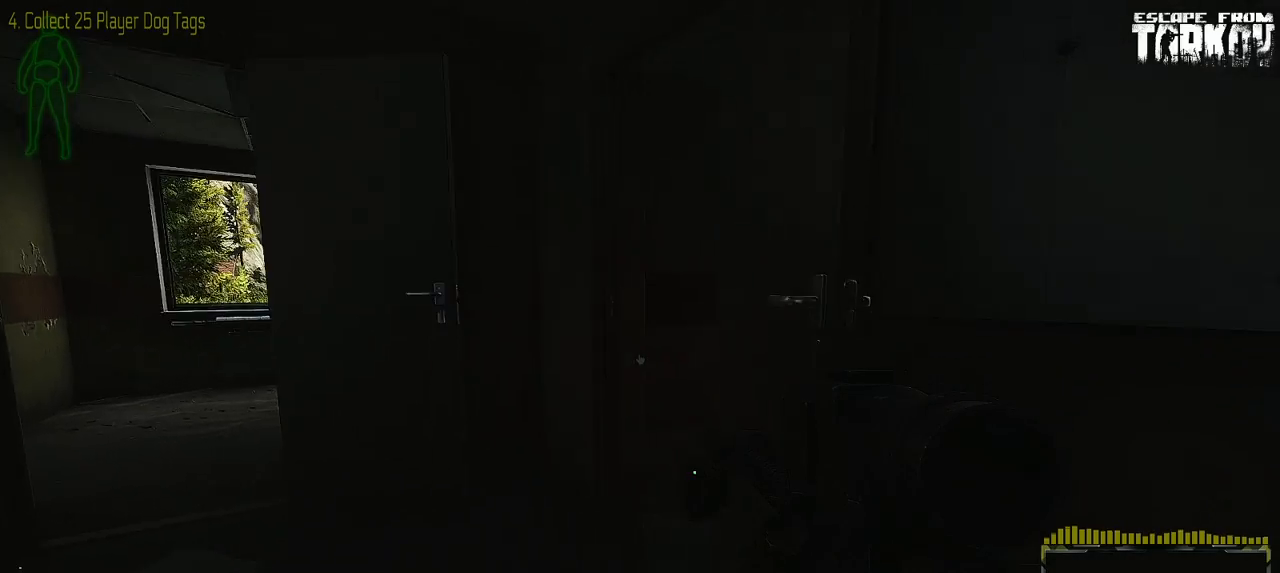
{"keys": ["a", "w"], "mouse": [], "events": []}
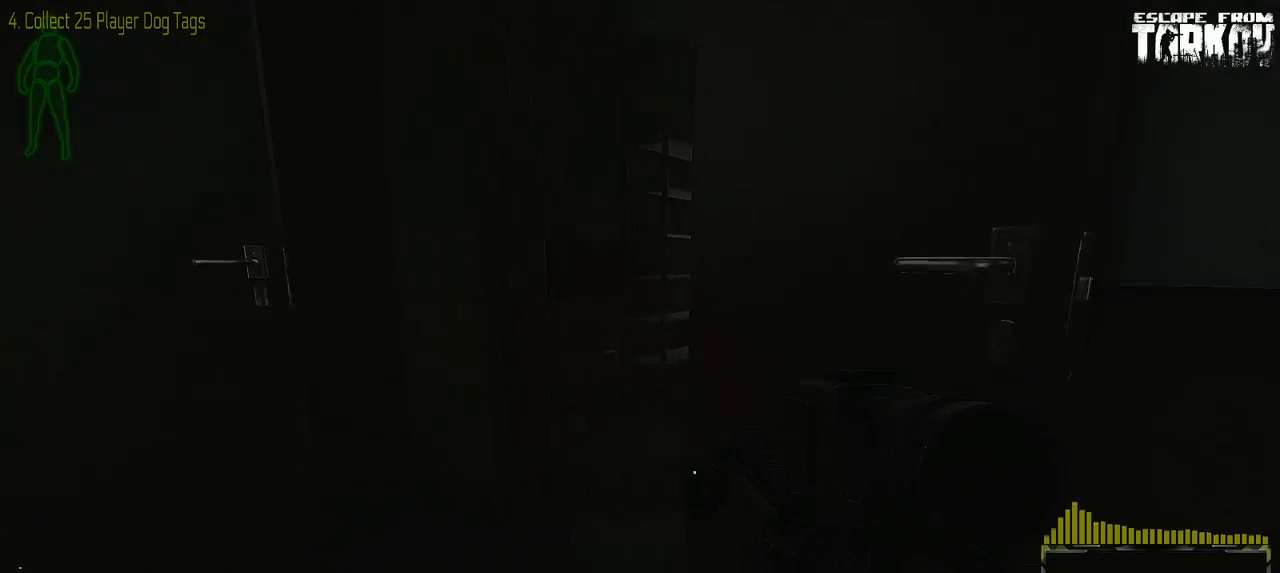
{"keys": ["a"], "mouse": [], "events": [[500, "w", "up"]]}
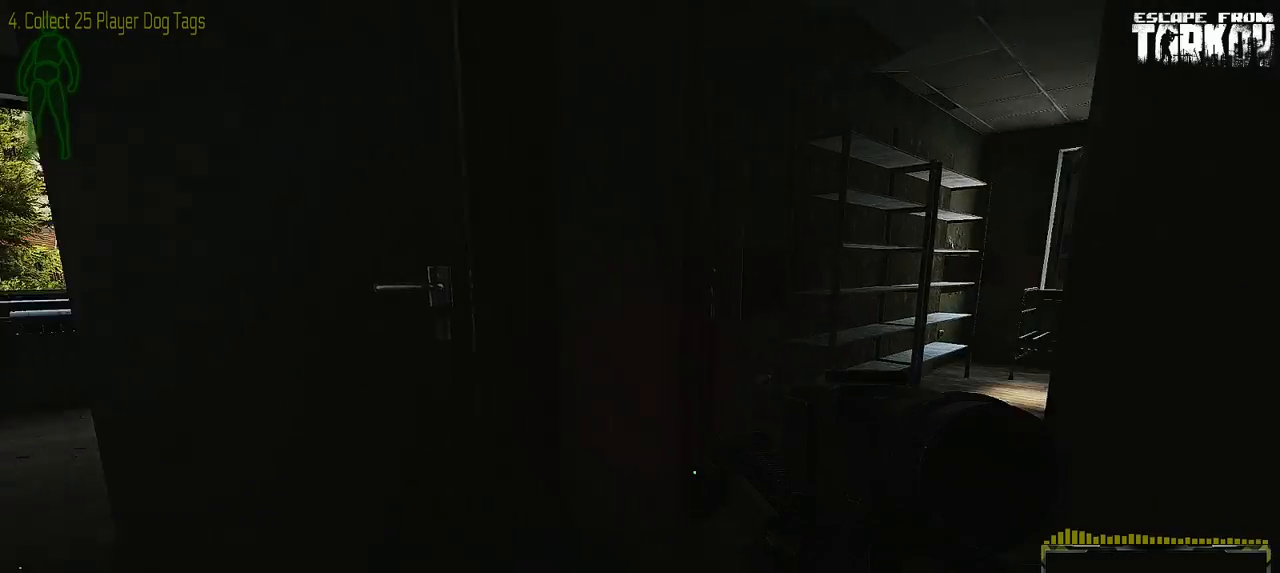
{"keys": ["a"], "mouse": [], "events": []}
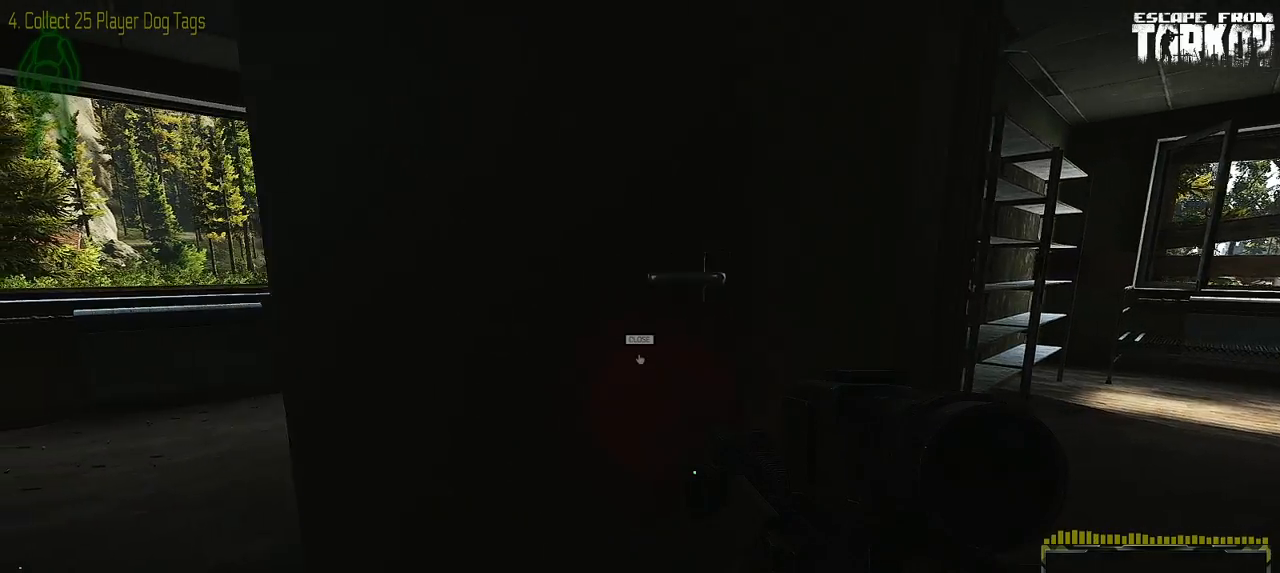
{"keys": ["a", "w"], "mouse": [], "events": [[67, "w", "down"]]}
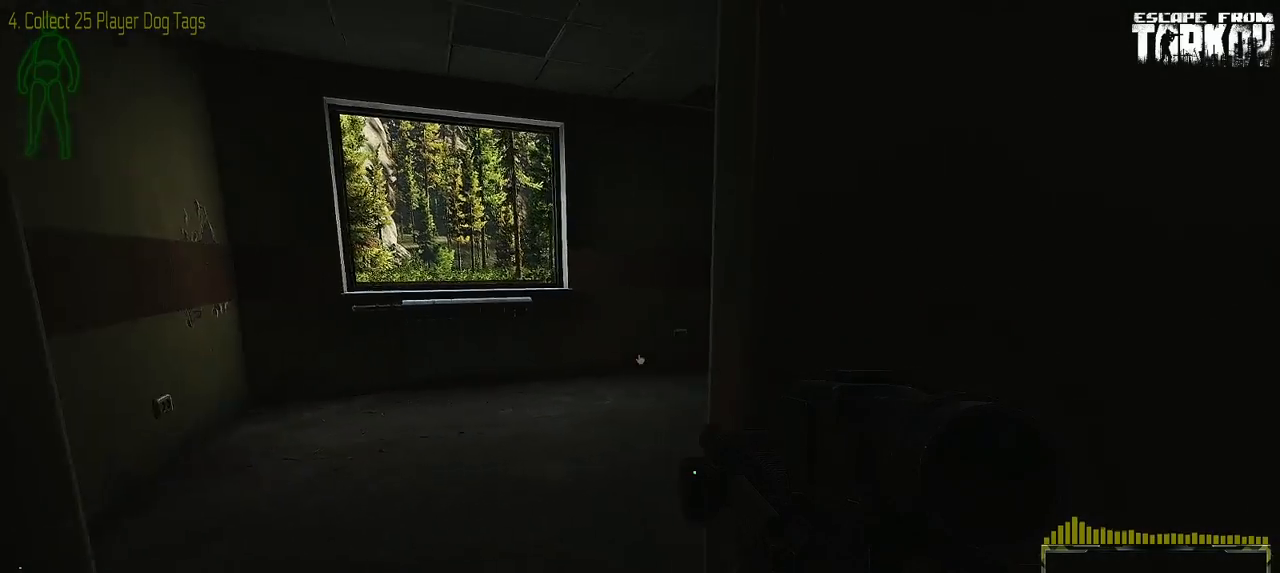
{"keys": ["w"], "mouse": [], "events": [[67, "a", "up"]]}
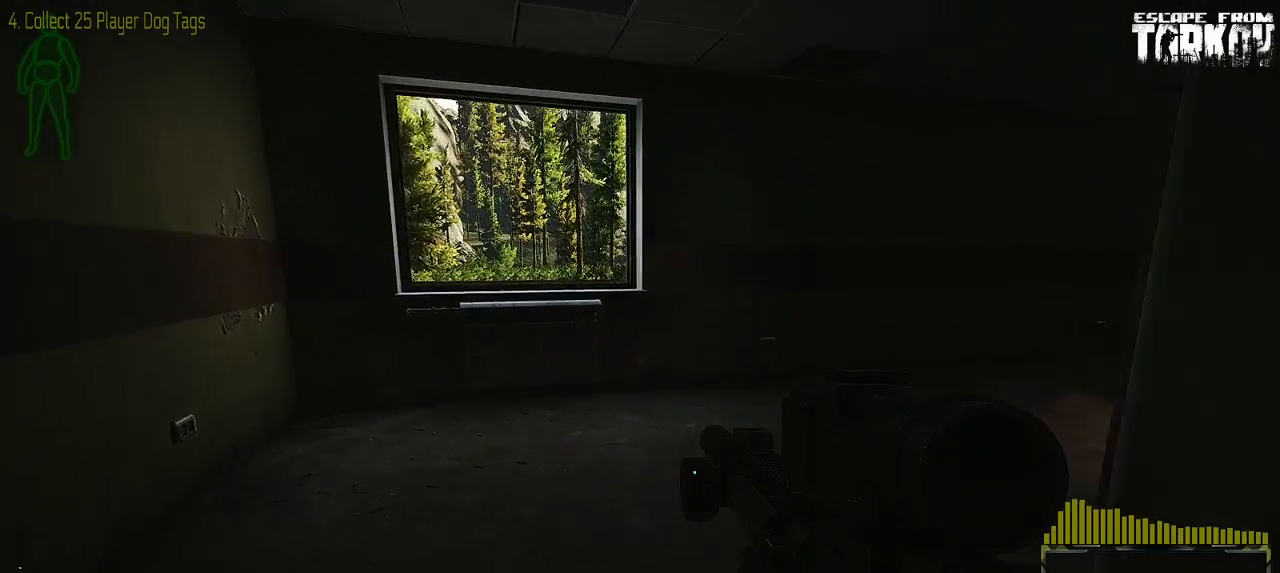
{"keys": ["a", "w"], "mouse": [], "events": [[67, "a", "down"]]}
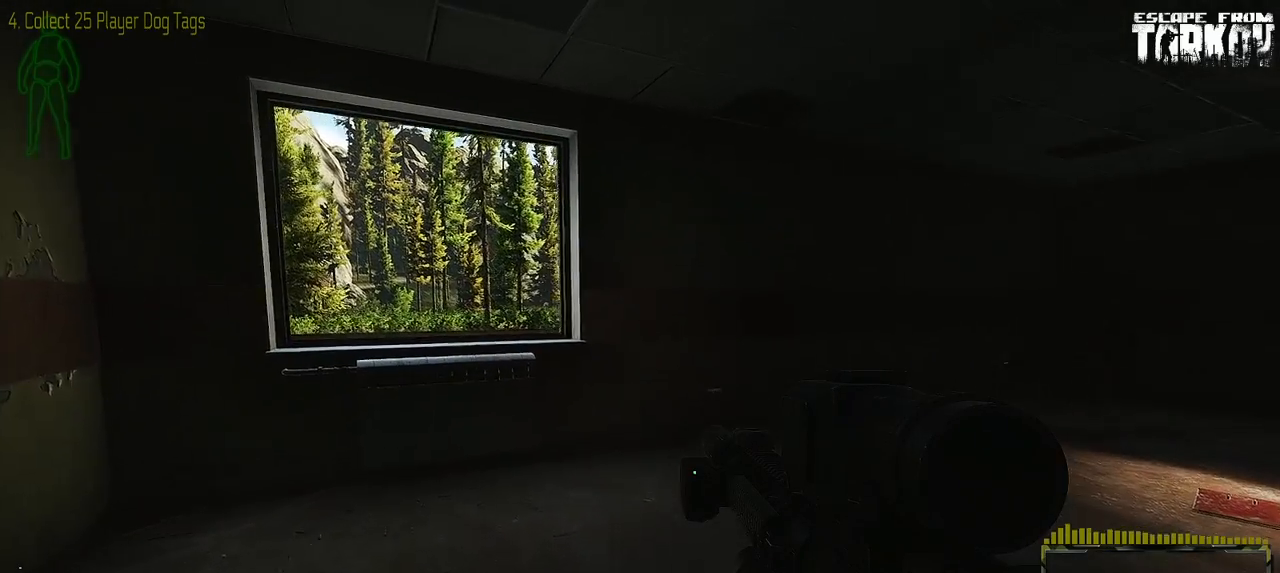
{"keys": [], "mouse": [], "events": [[167, "w", "up"], [400, "w", "down"], [500, "a", "up"], [500, "w", "up"]]}
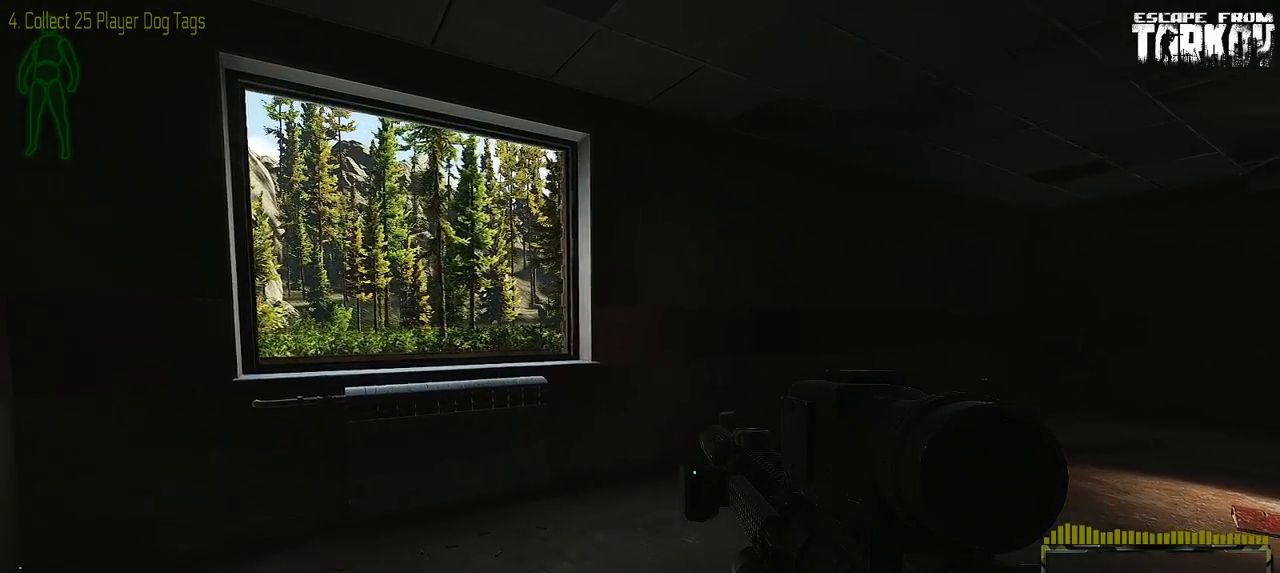
{"keys": ["a", "w"], "mouse": [], "events": [[467, "a", "down"], [467, "w", "down"]]}